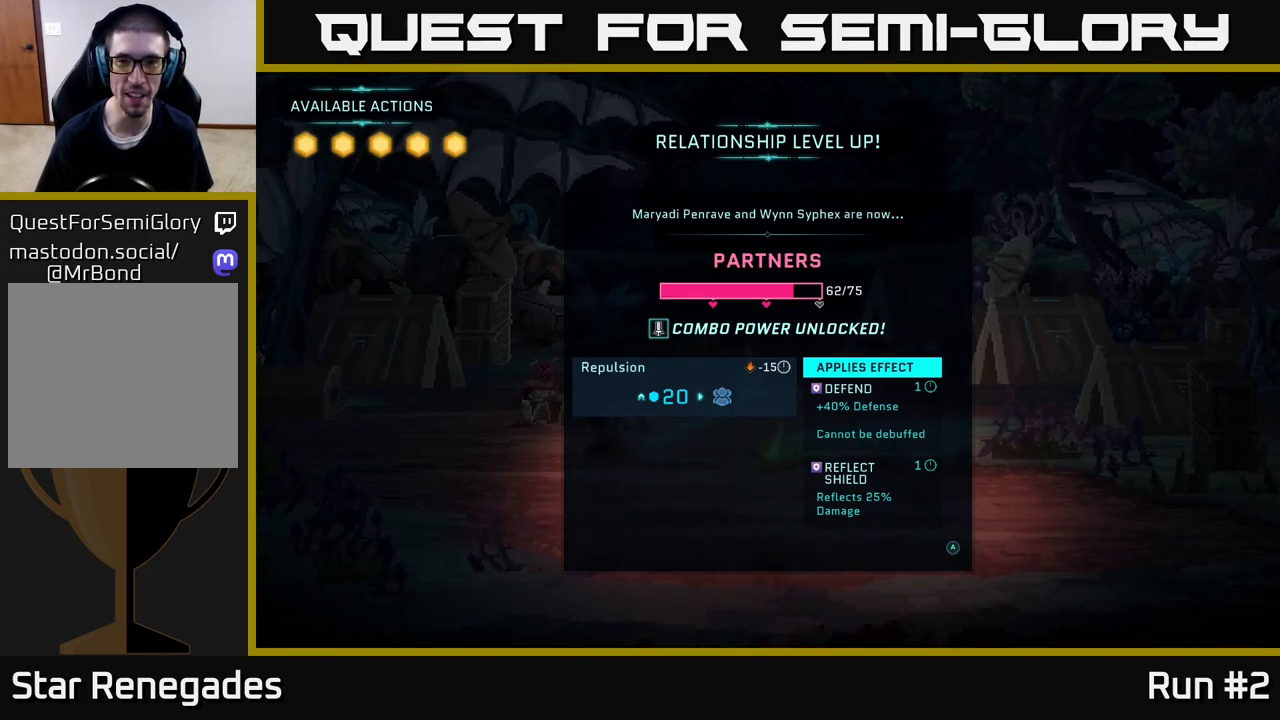
Gameplay with a controller (Xbox layout); each line is a JSON object with the inputs held at the frame after it. "events" lists button and stick changes between this image and that frame as [ms after this image, input, new state], when the widget could be followed in between.
{"buttons": [], "left_stick": "center", "right_stick": "center", "events": [[50, "A", "down"], [133, "A", "up"]]}
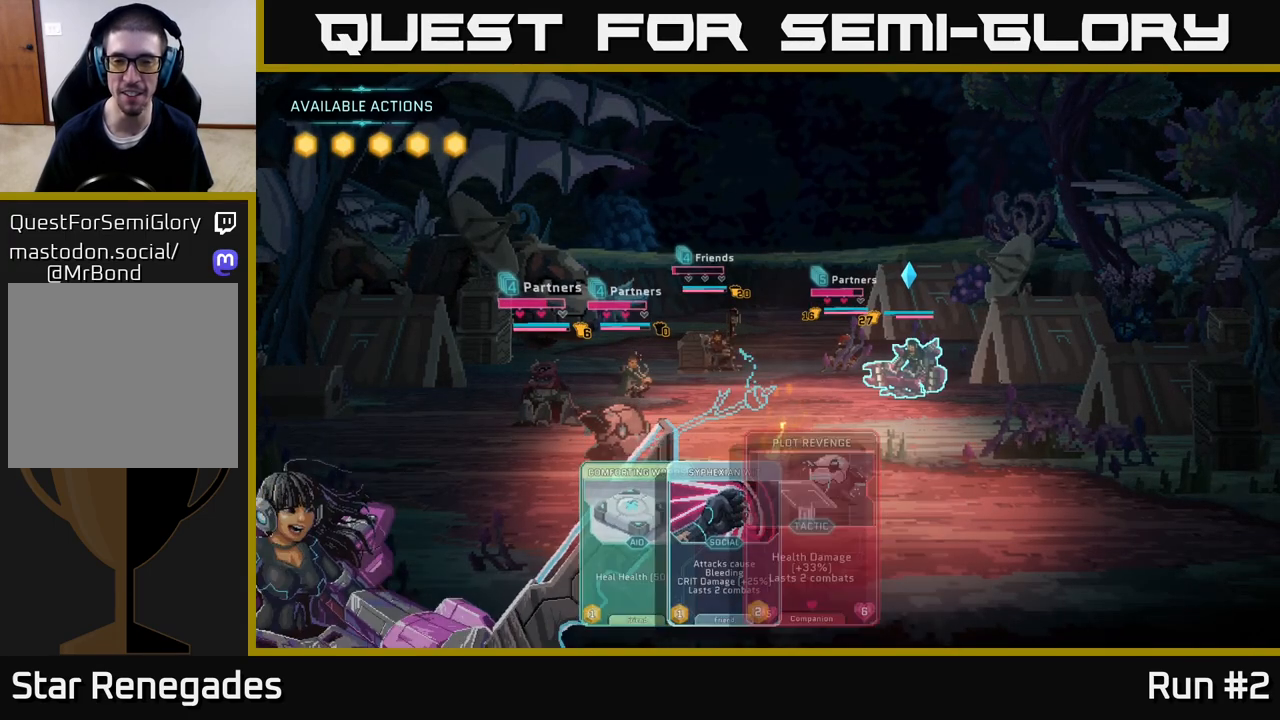
{"buttons": [], "left_stick": "center", "right_stick": "center", "events": []}
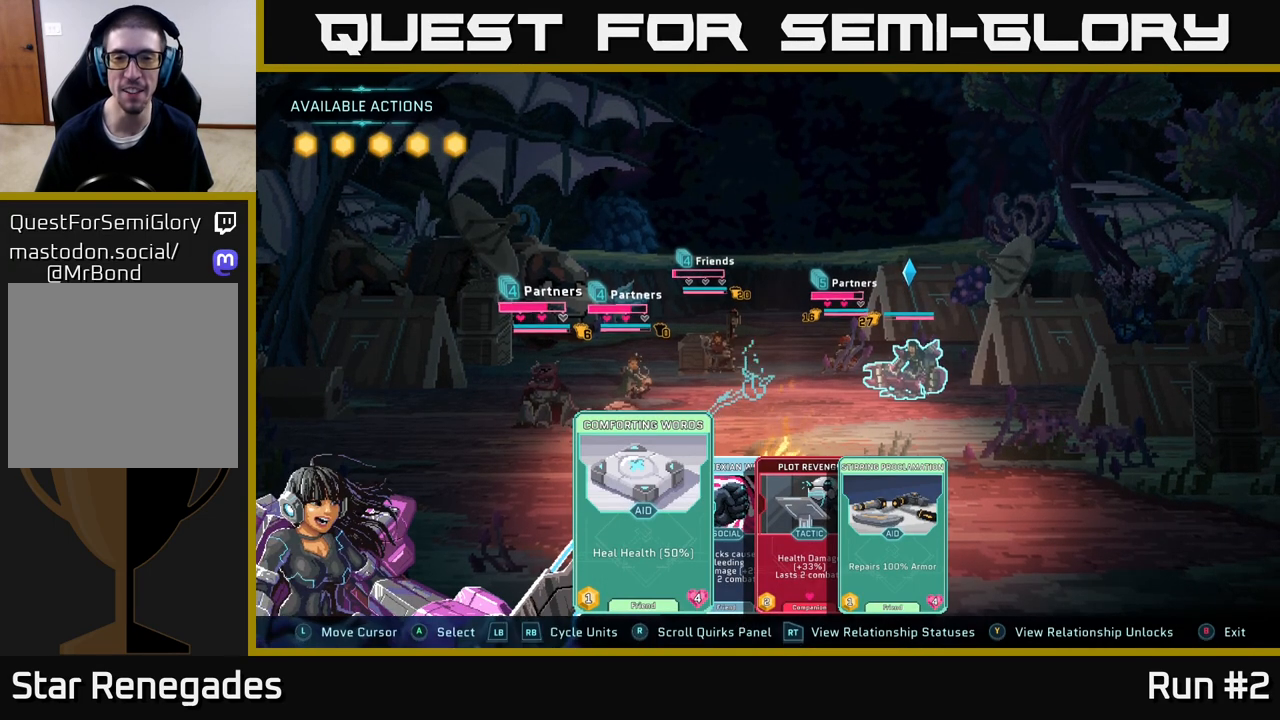
{"buttons": [], "left_stick": "center", "right_stick": "center", "events": []}
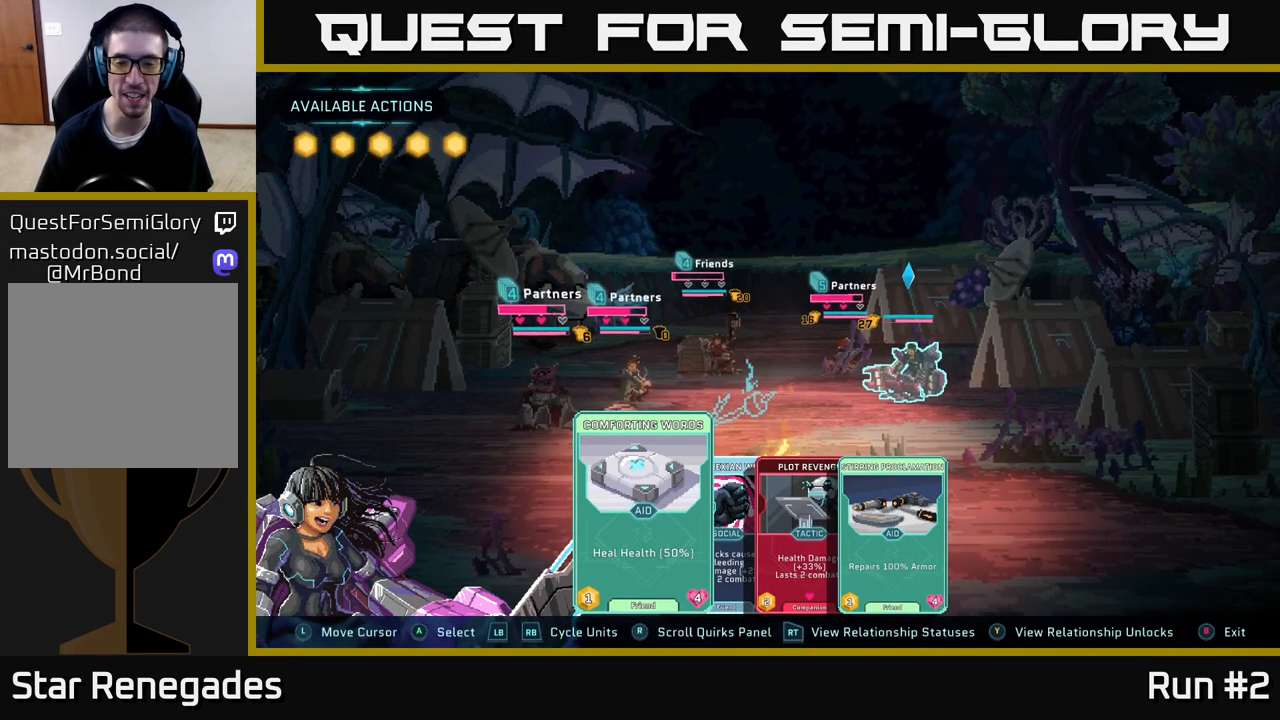
{"buttons": [], "left_stick": "center", "right_stick": "center", "events": []}
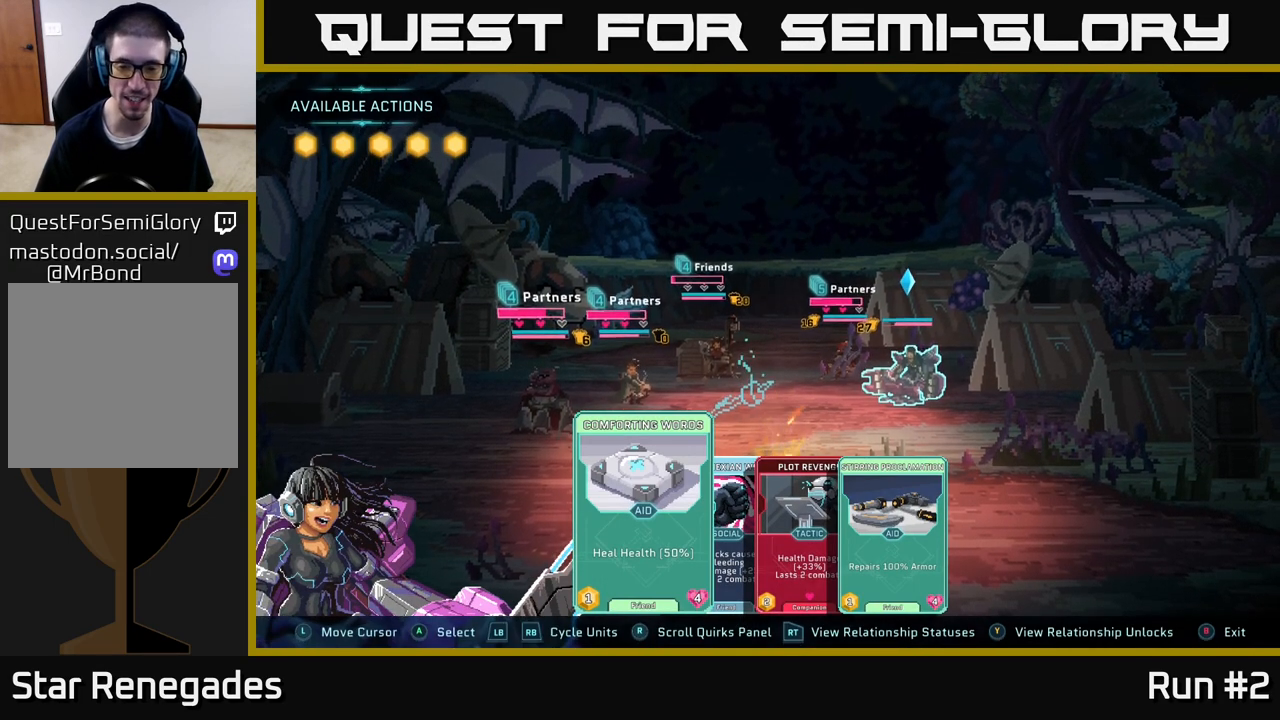
{"buttons": [], "left_stick": "right", "right_stick": "center", "events": [[417, "left_stick", "right"]]}
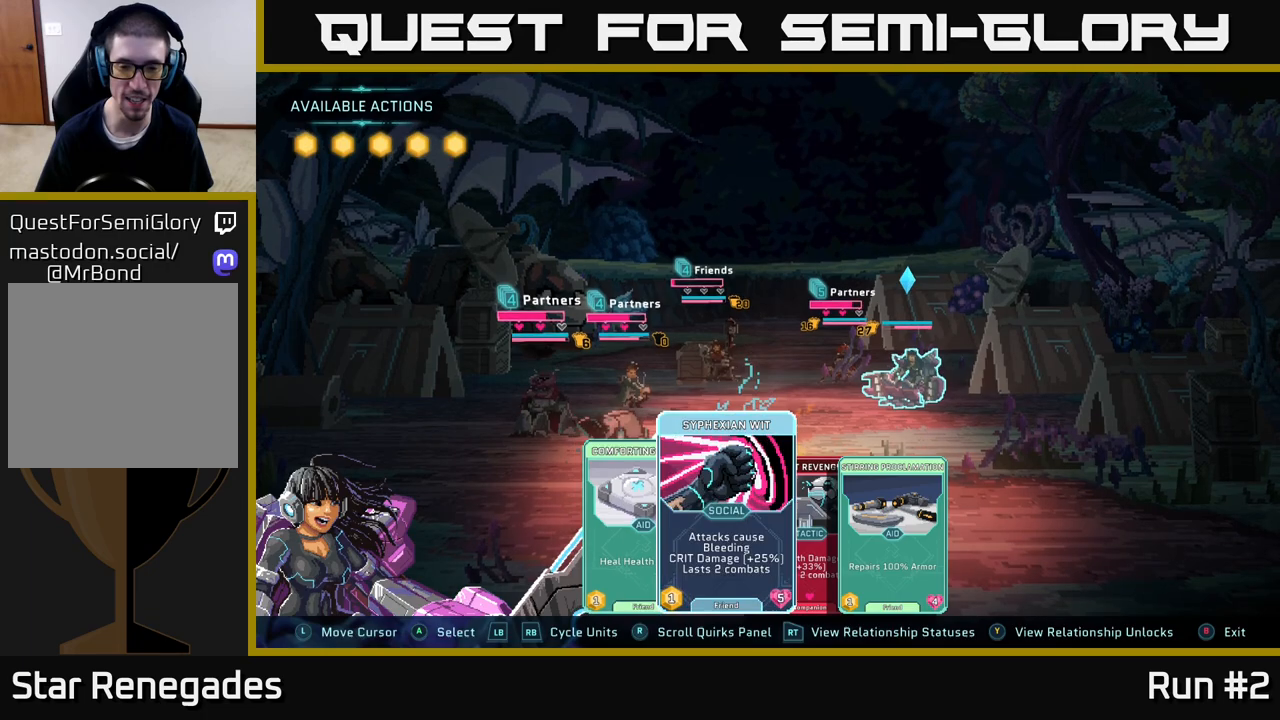
{"buttons": [], "left_stick": "center", "right_stick": "center", "events": [[150, "left_stick", "center"], [233, "left_stick", "right"], [433, "left_stick", "center"]]}
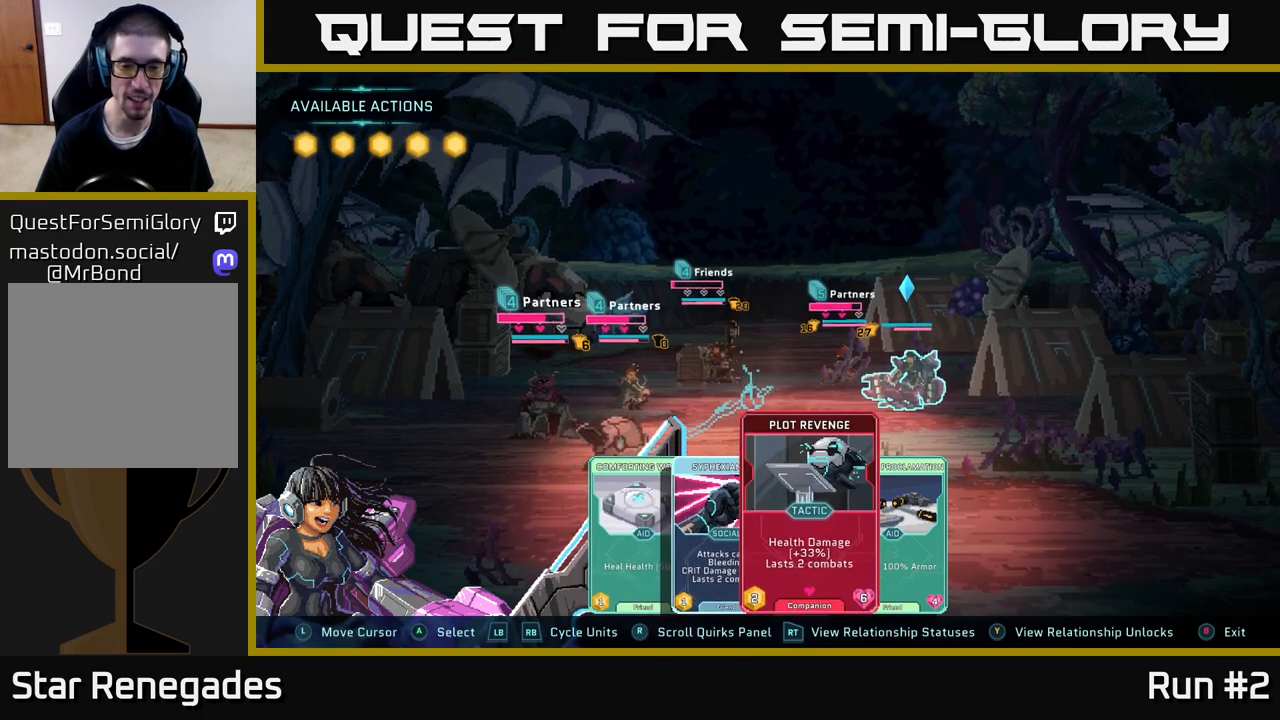
{"buttons": [], "left_stick": "right", "right_stick": "center", "events": [[333, "left_stick", "right"]]}
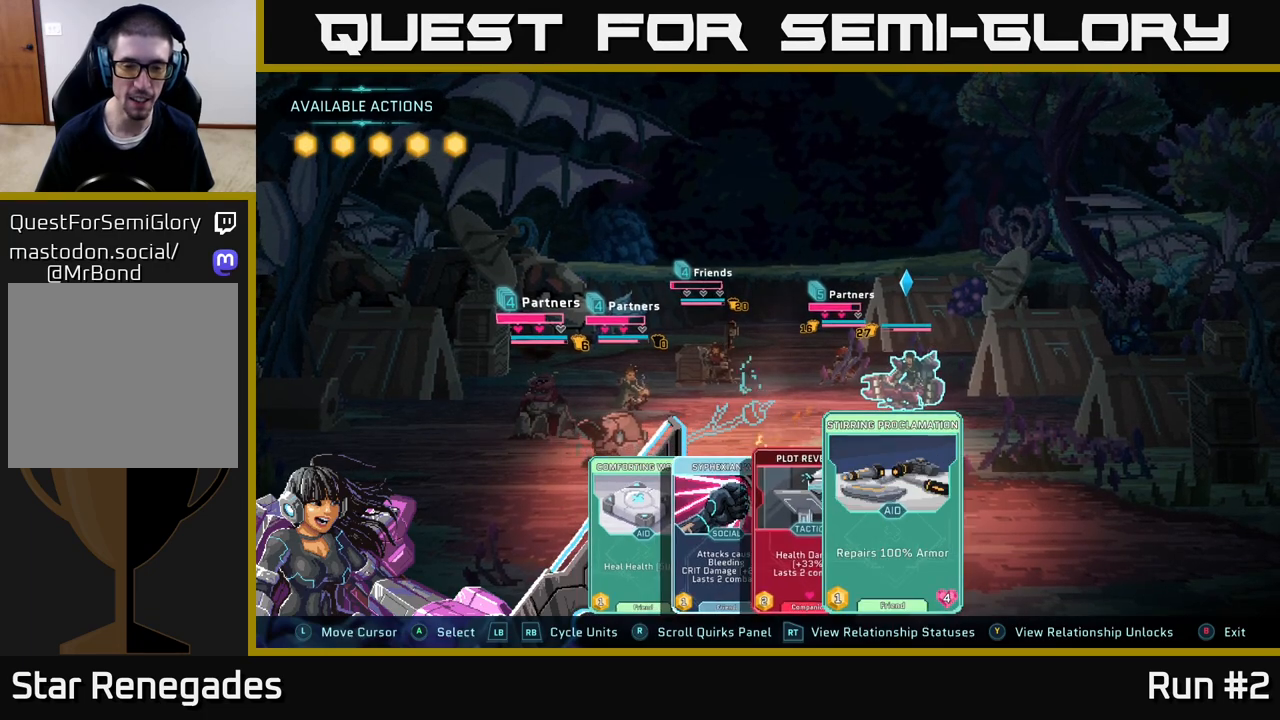
{"buttons": [], "left_stick": "left", "right_stick": "center", "events": [[100, "left_stick", "left"], [267, "left_stick", "center"], [383, "left_stick", "left"]]}
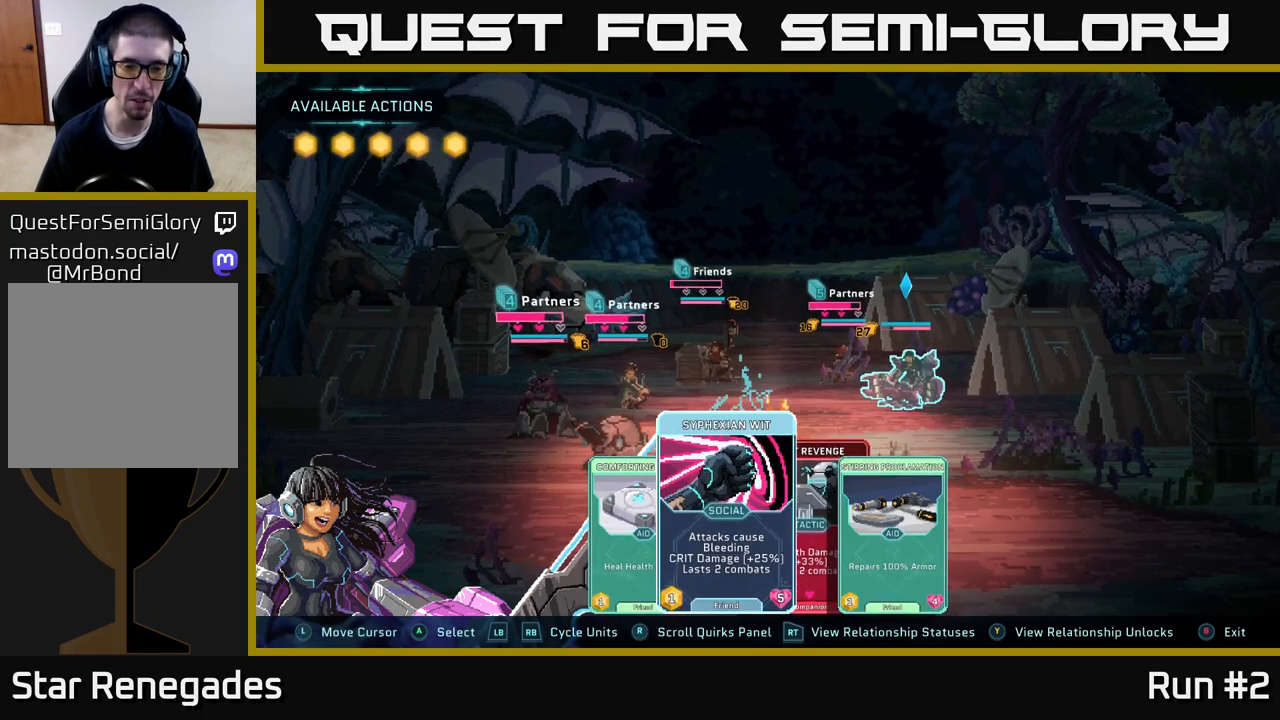
{"buttons": [], "left_stick": "center", "right_stick": "center", "events": [[50, "left_stick", "center"], [233, "left_stick", "left"], [433, "left_stick", "center"]]}
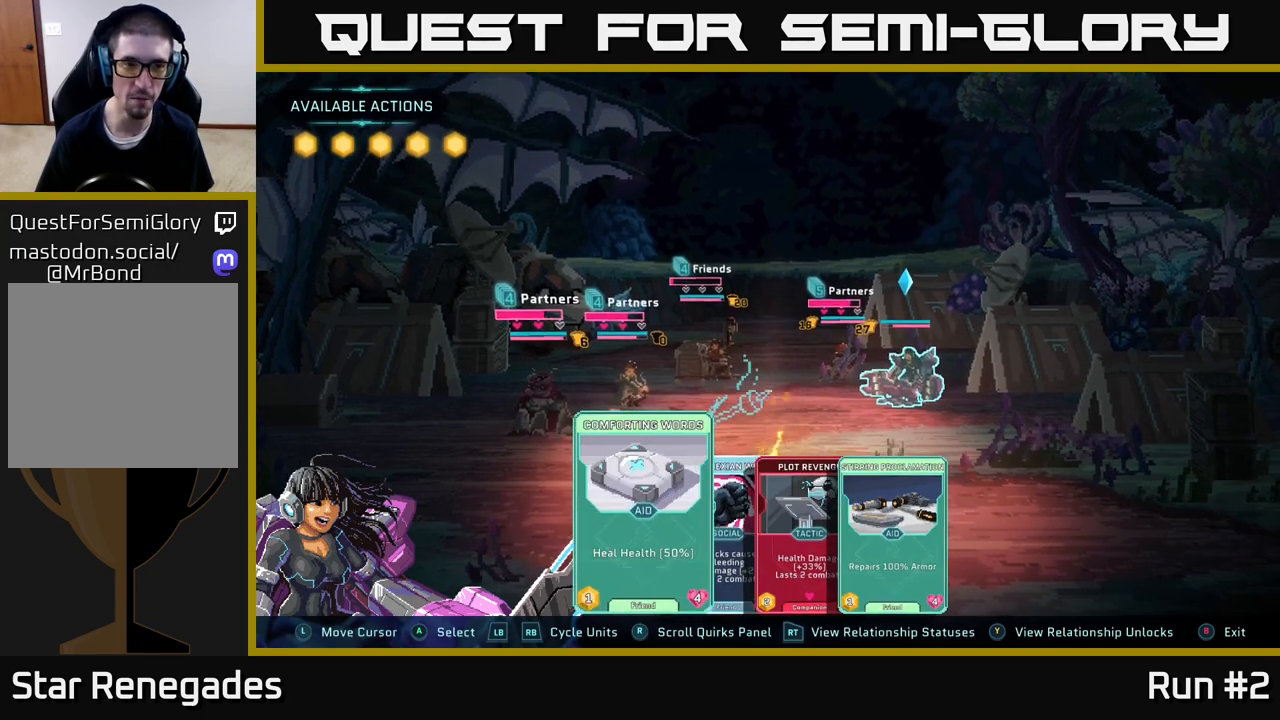
{"buttons": [], "left_stick": "center", "right_stick": "center", "events": [[117, "R1", "down"], [300, "R1", "up"]]}
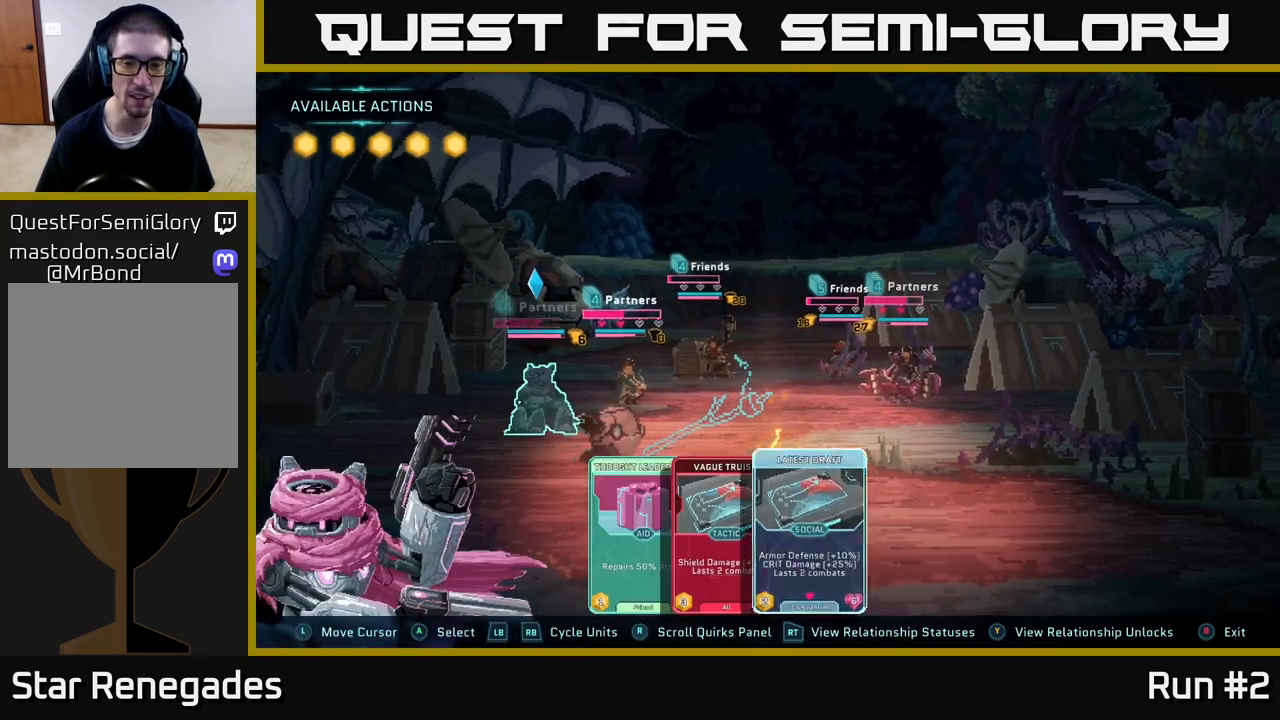
{"buttons": [], "left_stick": "center", "right_stick": "center", "events": []}
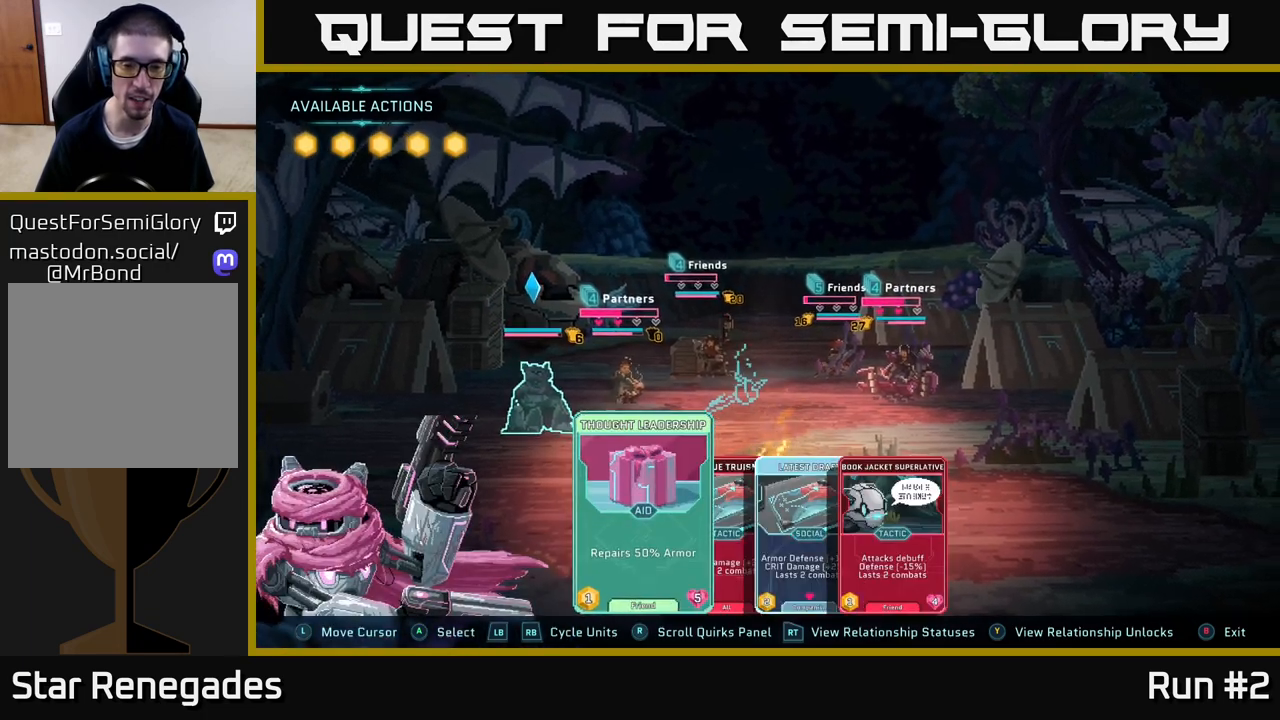
{"buttons": [], "left_stick": "right", "right_stick": "center", "events": [[83, "left_stick", "right"], [283, "left_stick", "center"], [400, "left_stick", "right"]]}
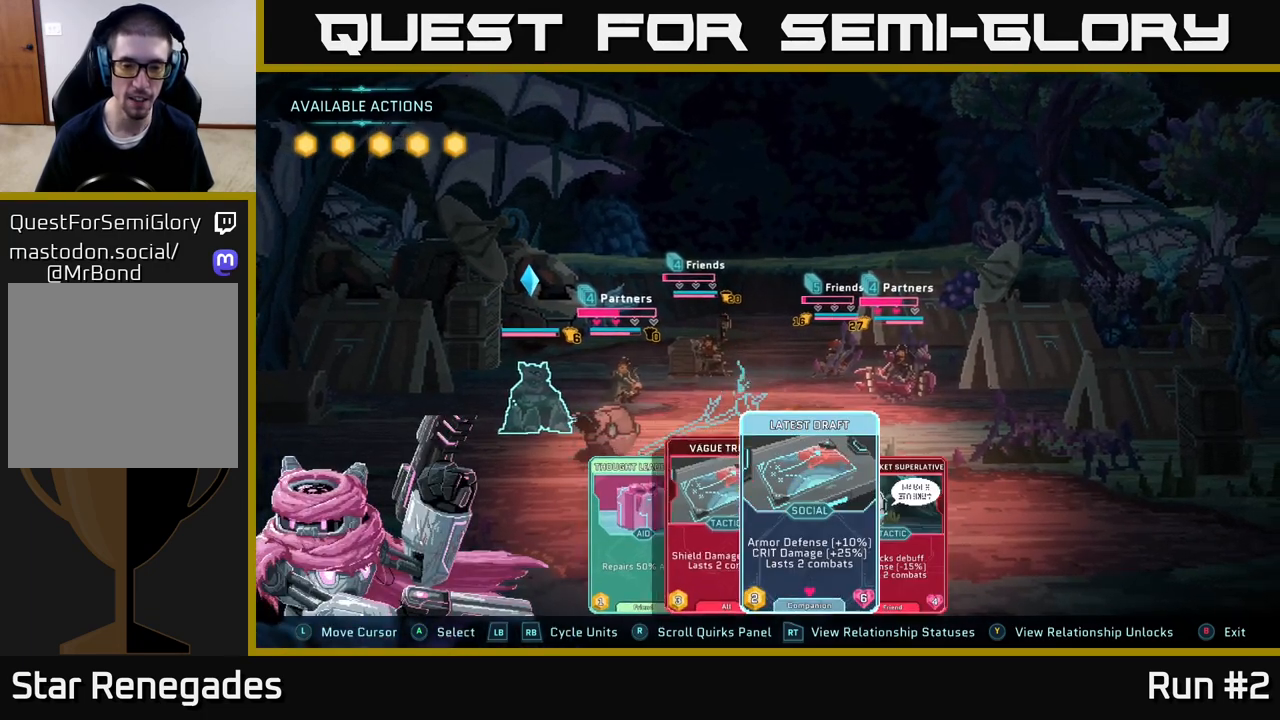
{"buttons": ["R1"], "left_stick": "center", "right_stick": "center", "events": [[83, "left_stick", "center"], [200, "left_stick", "right"], [367, "R1", "down"], [367, "left_stick", "center"]]}
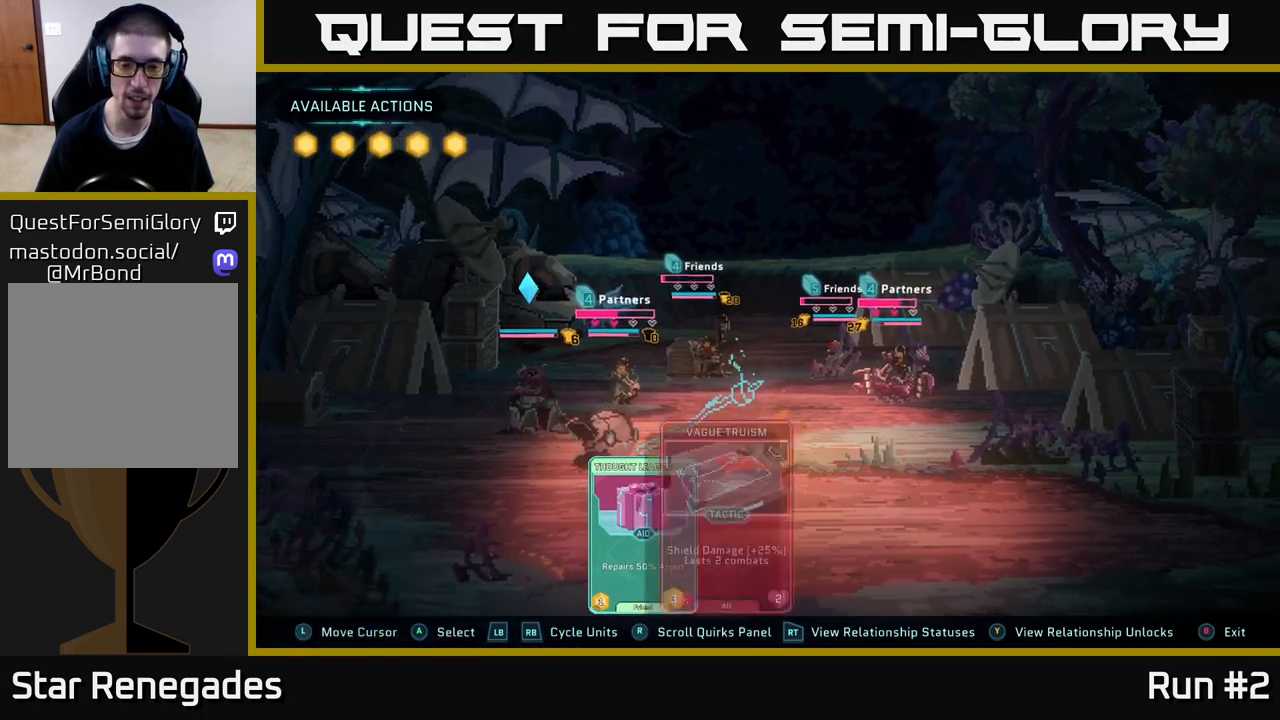
{"buttons": [], "left_stick": "center", "right_stick": "center", "events": [[17, "R1", "up"]]}
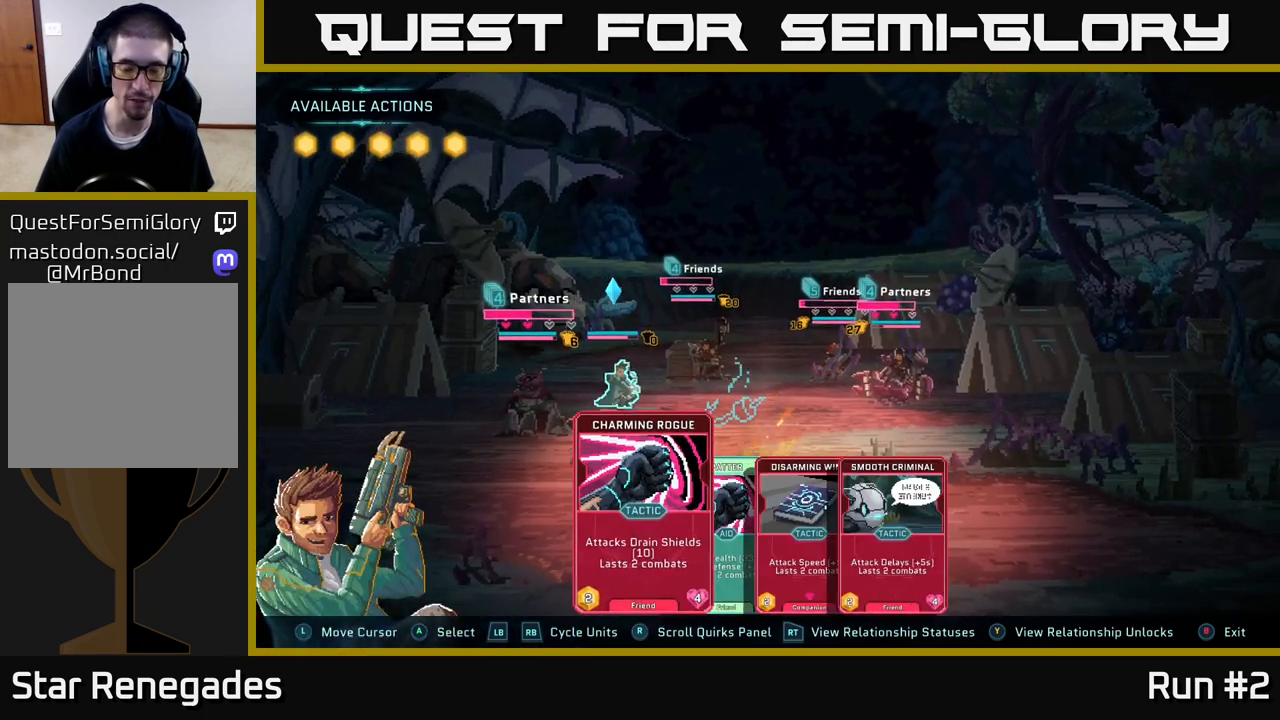
{"buttons": [], "left_stick": "center", "right_stick": "center", "events": [[250, "left_stick", "right"], [433, "left_stick", "center"]]}
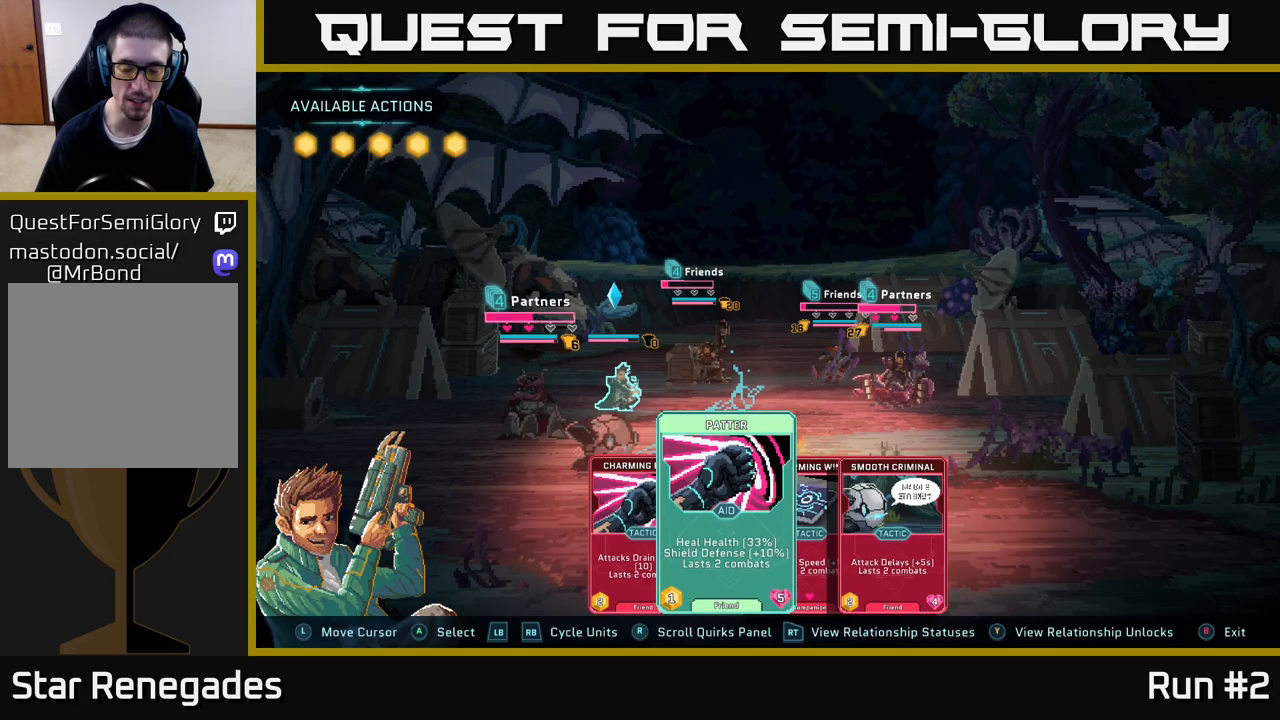
{"buttons": [], "left_stick": "center", "right_stick": "center", "events": [[17, "left_stick", "right"], [183, "left_stick", "center"], [250, "R1", "down"], [400, "R1", "up"]]}
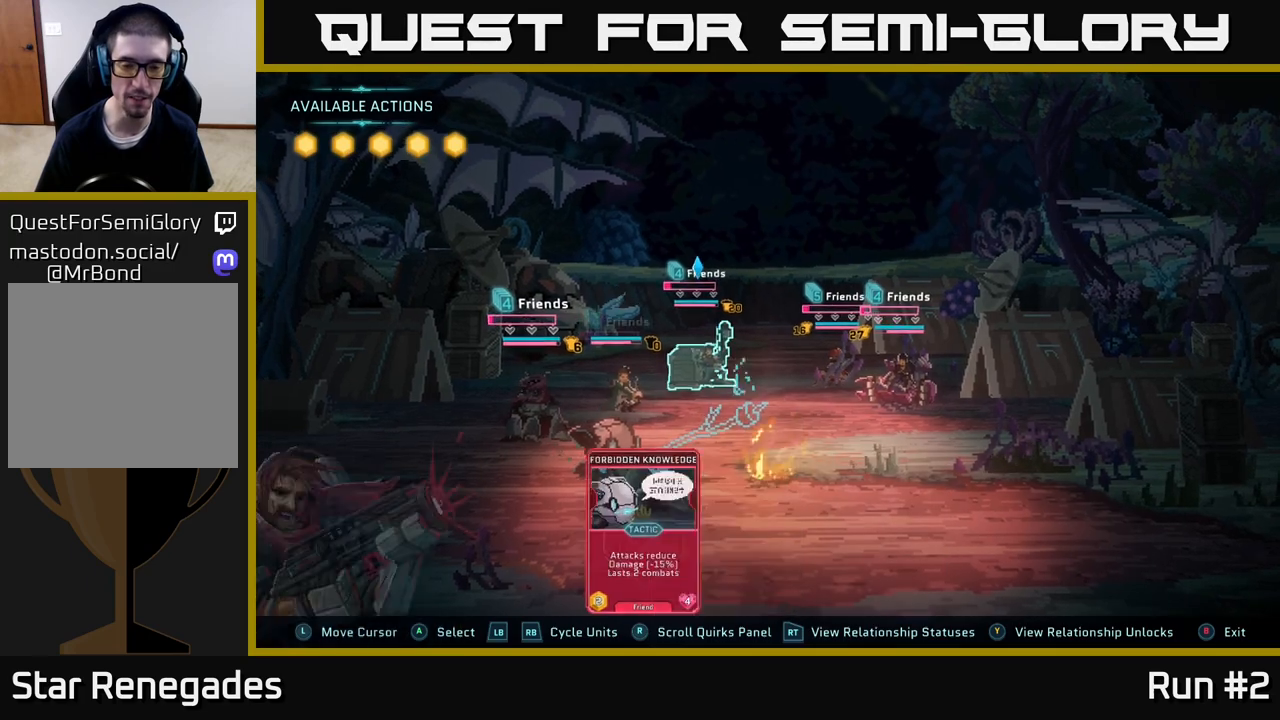
{"buttons": [], "left_stick": "right", "right_stick": "center", "events": [[450, "left_stick", "right"]]}
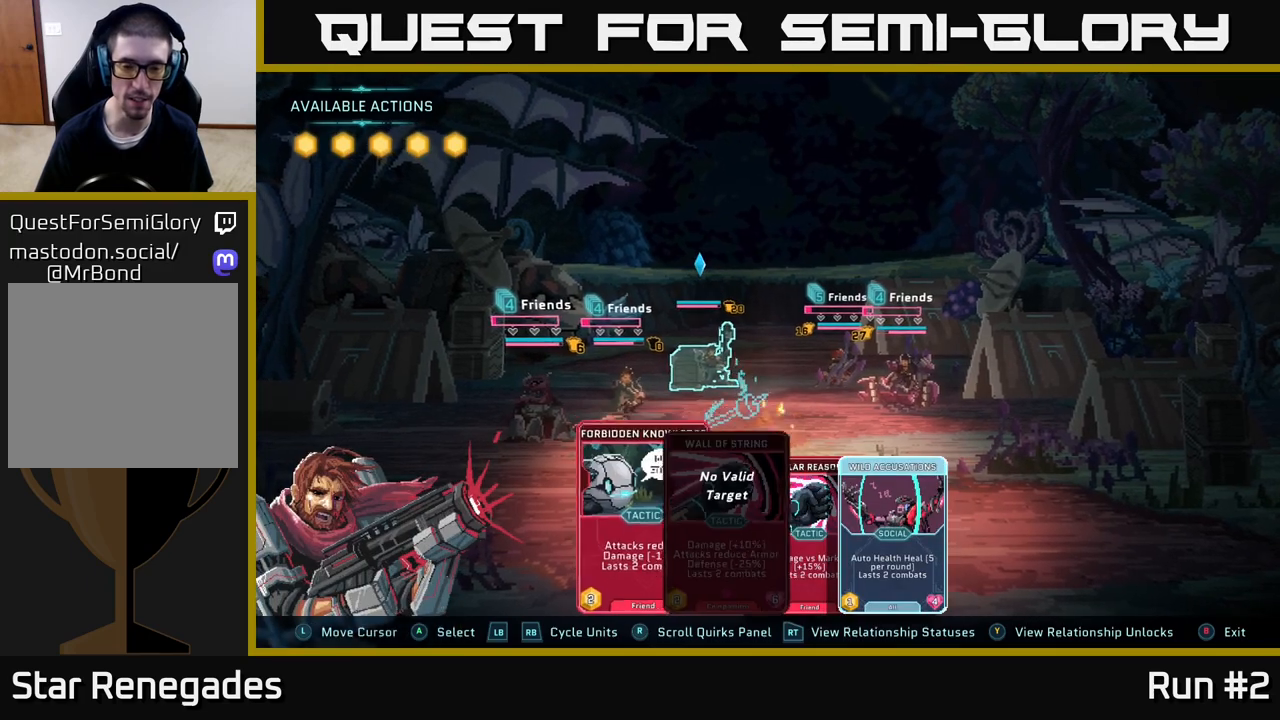
{"buttons": [], "left_stick": "center", "right_stick": "center", "events": [[150, "left_stick", "center"], [250, "left_stick", "right"], [450, "left_stick", "center"]]}
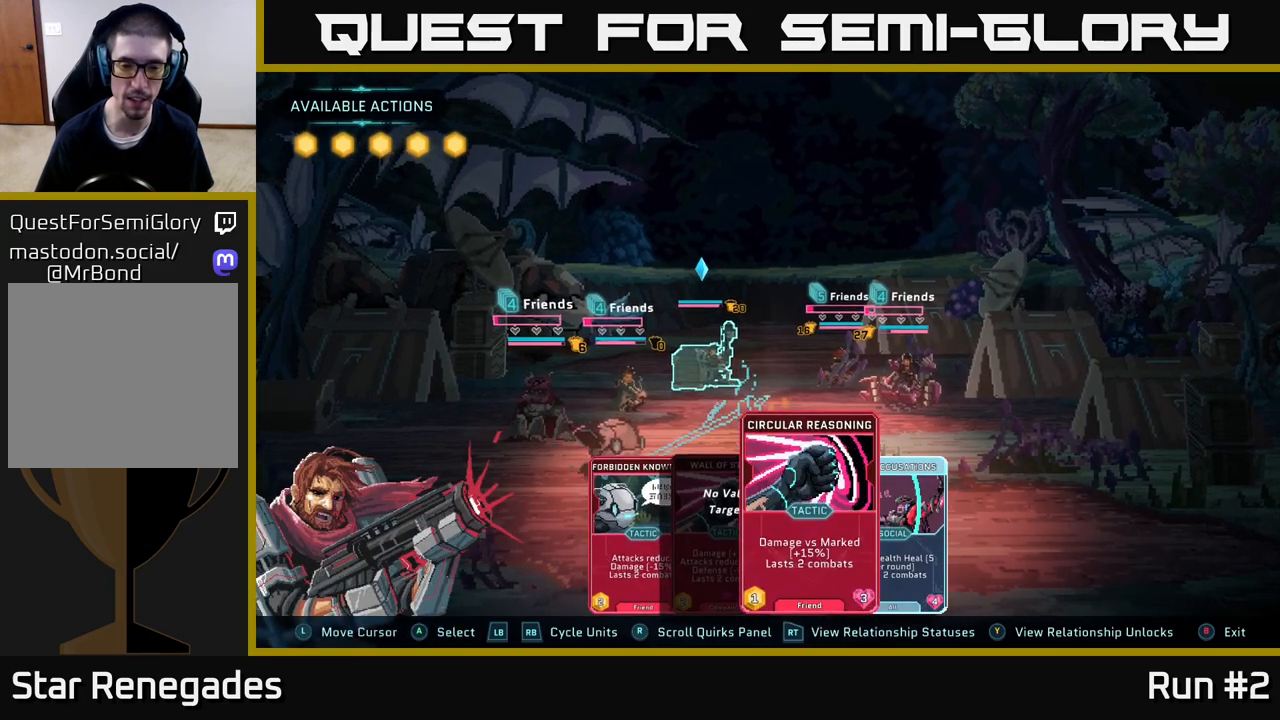
{"buttons": [], "left_stick": "center", "right_stick": "center", "events": [[50, "left_stick", "right"], [233, "left_stick", "center"]]}
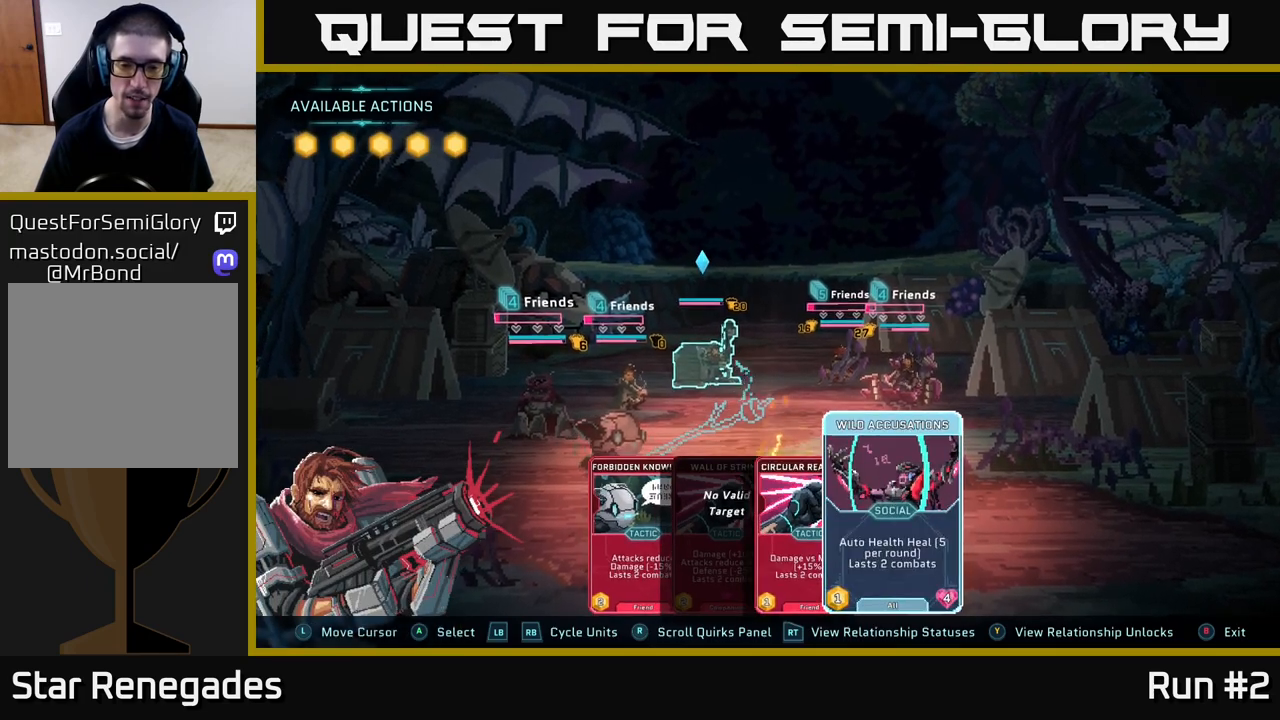
{"buttons": [], "left_stick": "center", "right_stick": "center", "events": []}
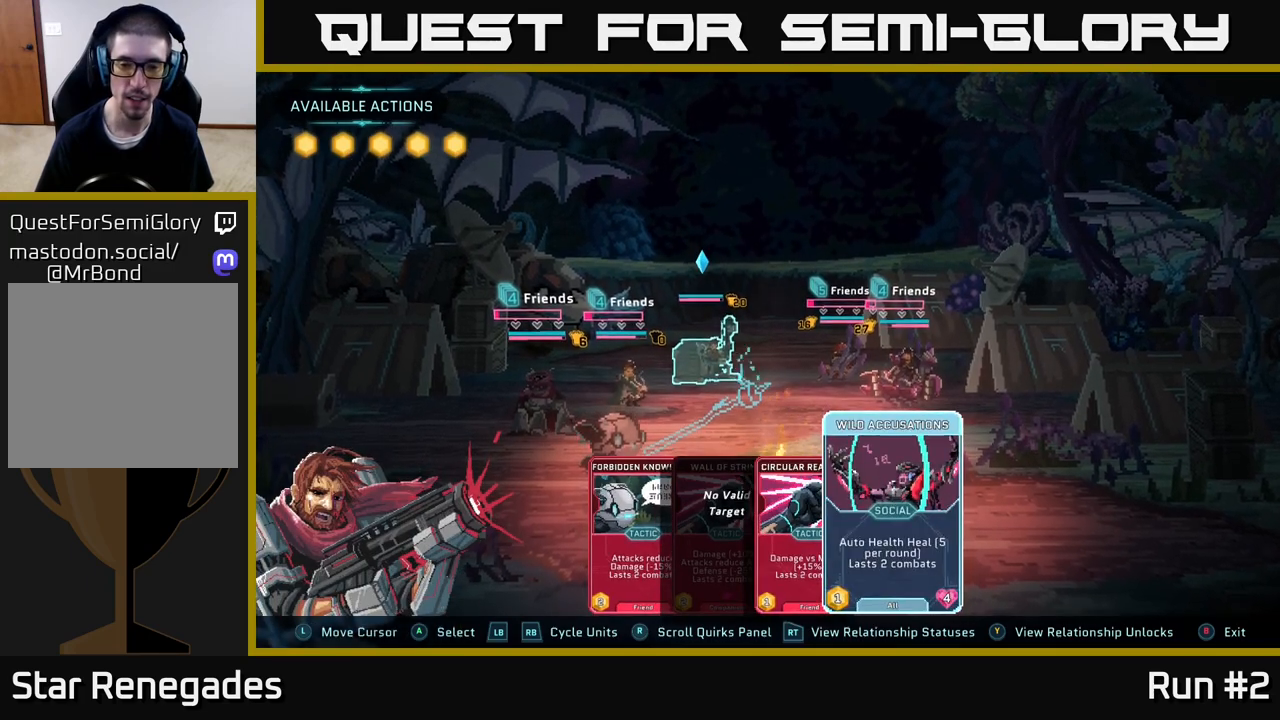
{"buttons": [], "left_stick": "center", "right_stick": "center", "events": []}